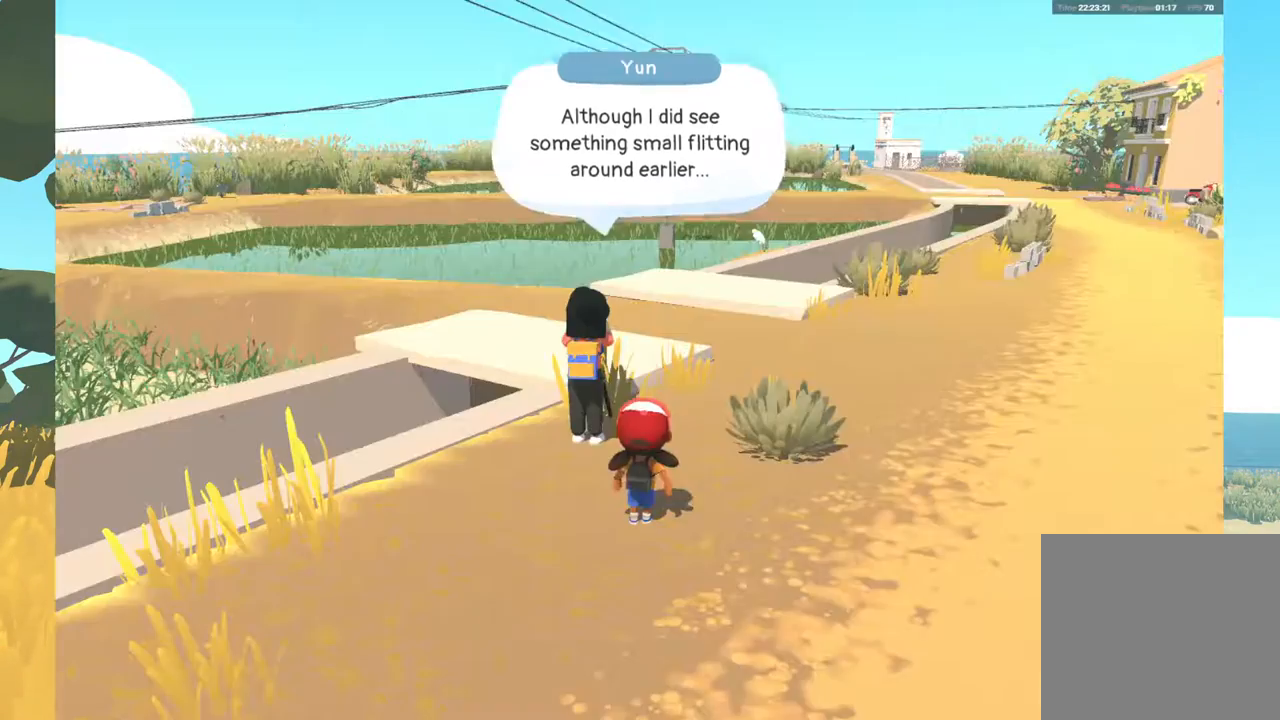
Gameplay with a controller (Xbox layout); each line is a JSON object with the inputs held at the frame after it. "events" lists button and stick changes between this image and that frame as [ms after this image, input, new state], when the widget could be followed in between. Not read: SHARE.
{"buttons": [], "left_stick": "center", "right_stick": "center", "events": []}
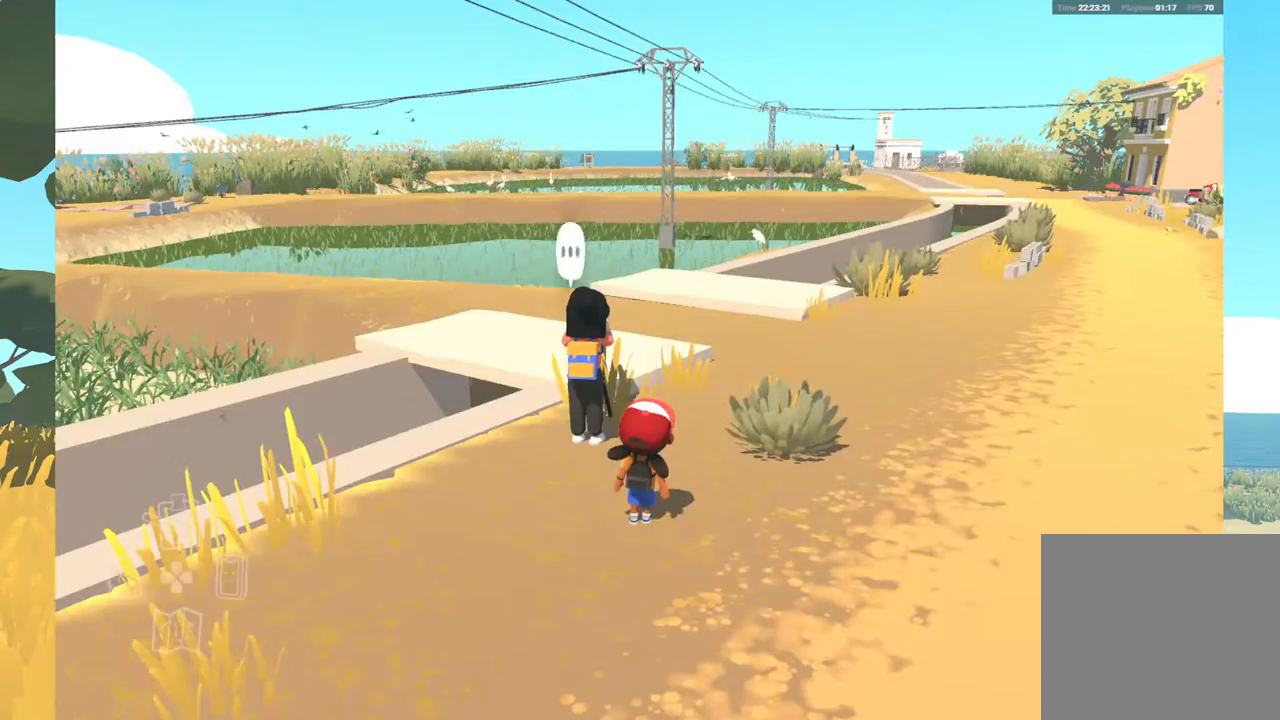
{"buttons": [], "left_stick": "center", "right_stick": "center", "events": []}
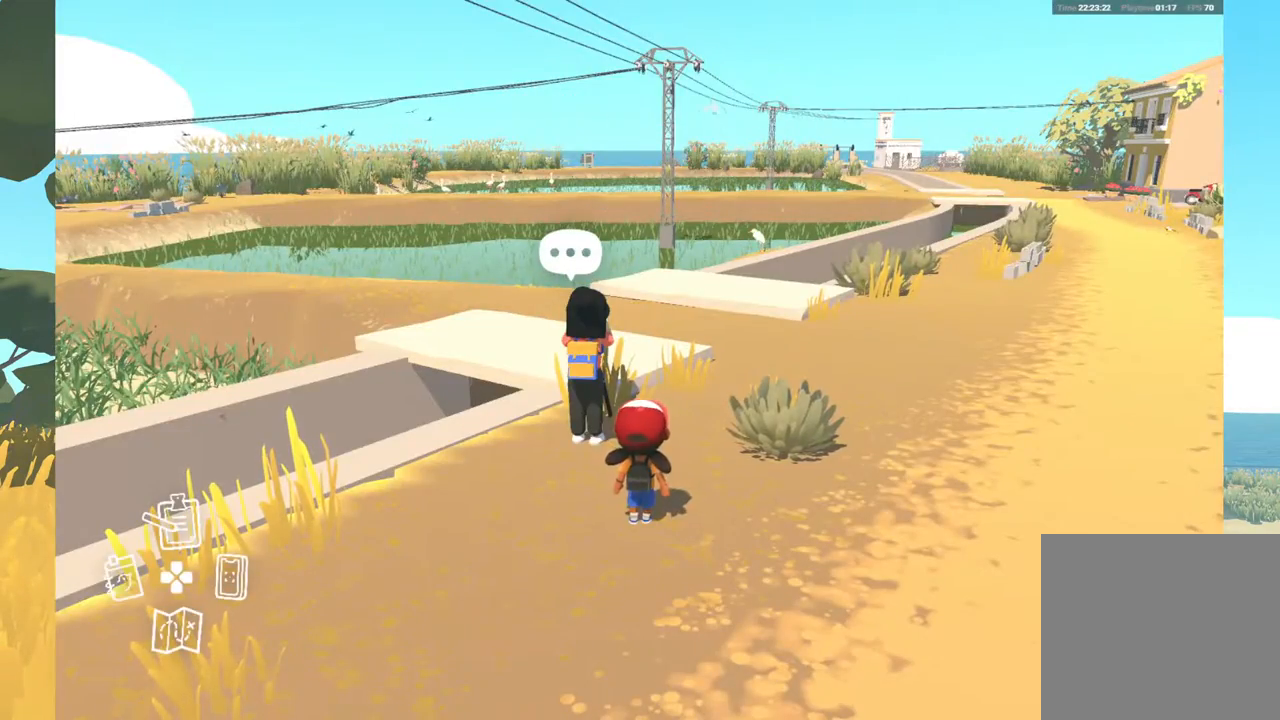
{"buttons": [], "left_stick": "left", "right_stick": "left", "events": [[250, "right_stick", "left"], [317, "left_stick", "left"]]}
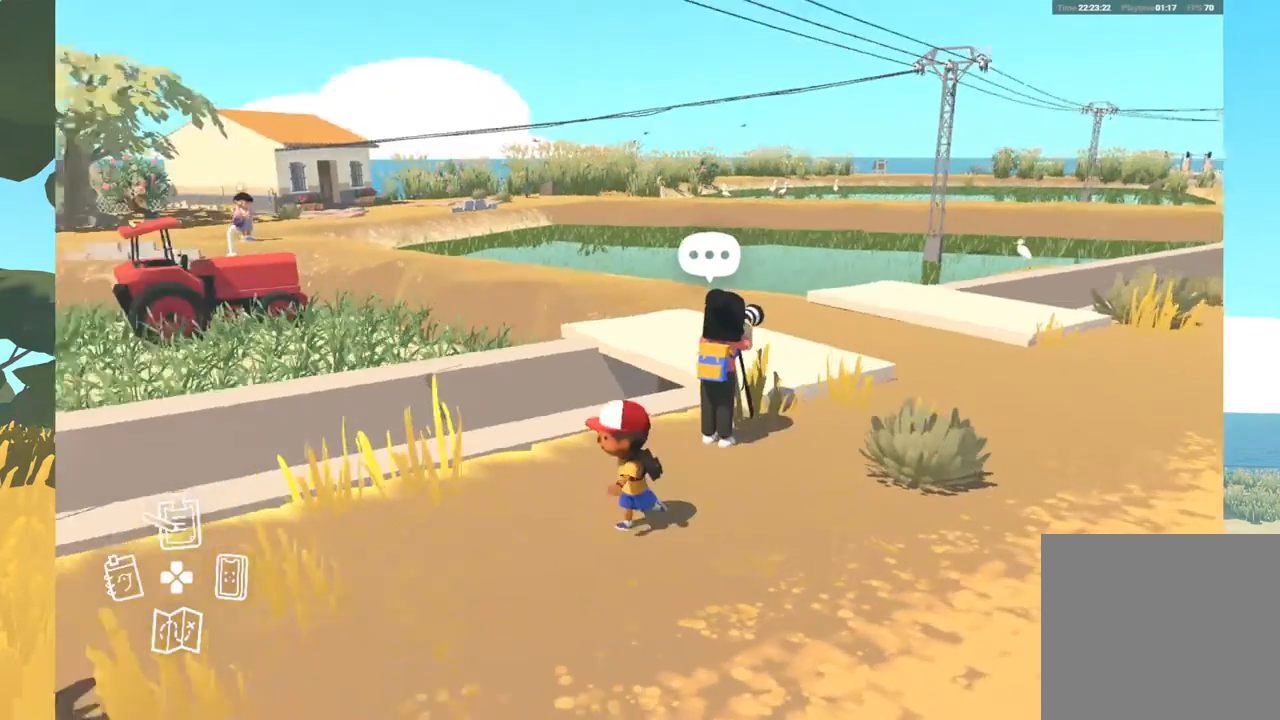
{"buttons": [], "left_stick": "left", "right_stick": "left", "events": []}
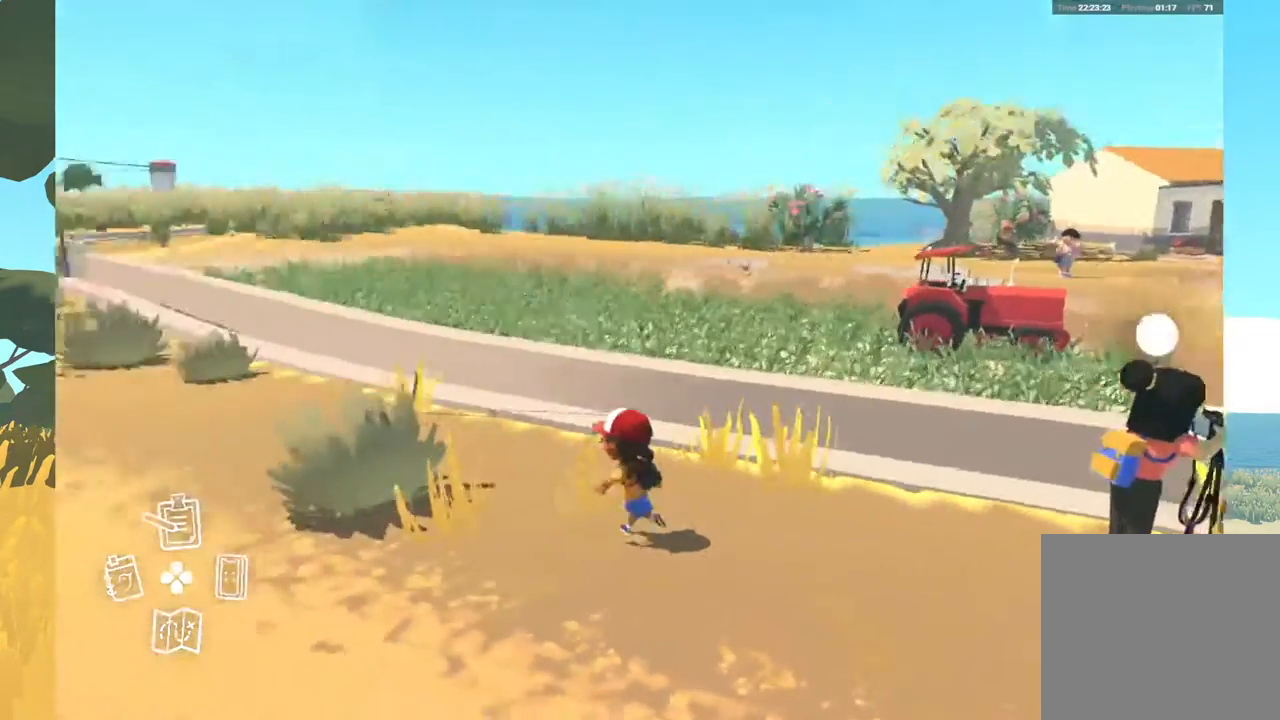
{"buttons": [], "left_stick": "up-left", "right_stick": "center", "events": [[17, "left_stick", "up-left"], [67, "right_stick", "center"]]}
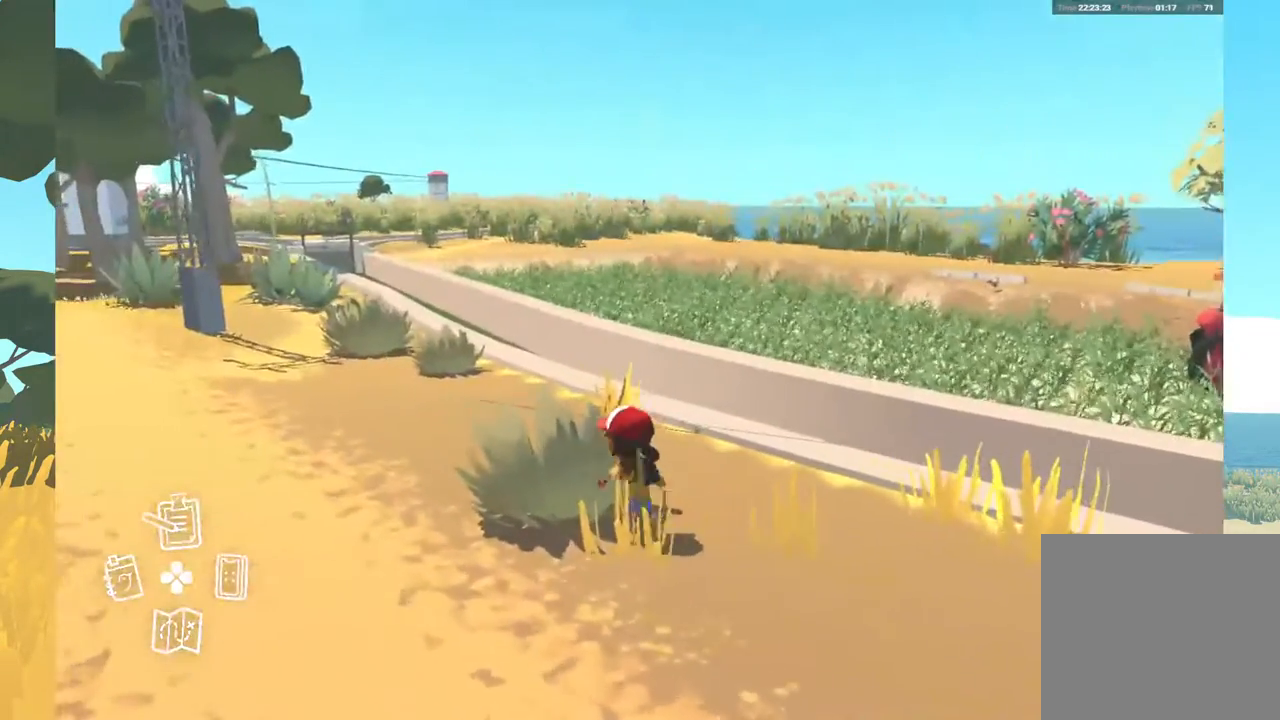
{"buttons": [], "left_stick": "up-left", "right_stick": "center", "events": []}
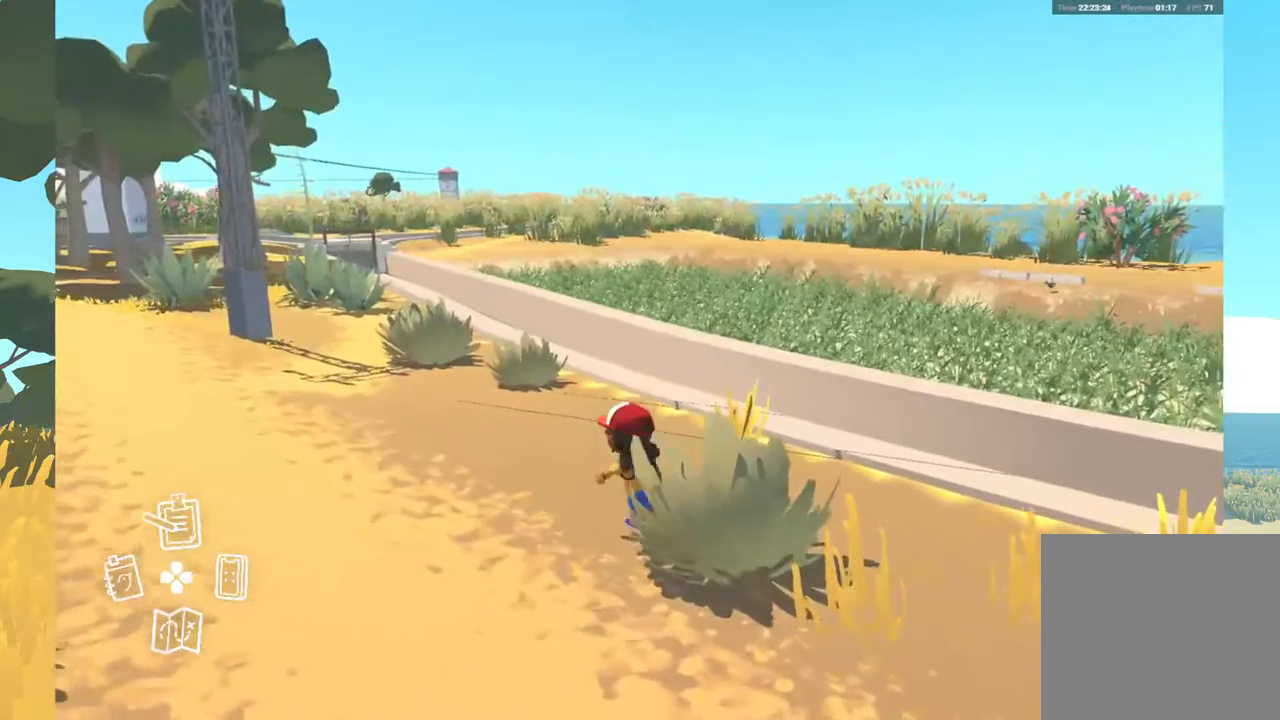
{"buttons": [], "left_stick": "up-left", "right_stick": "center", "events": []}
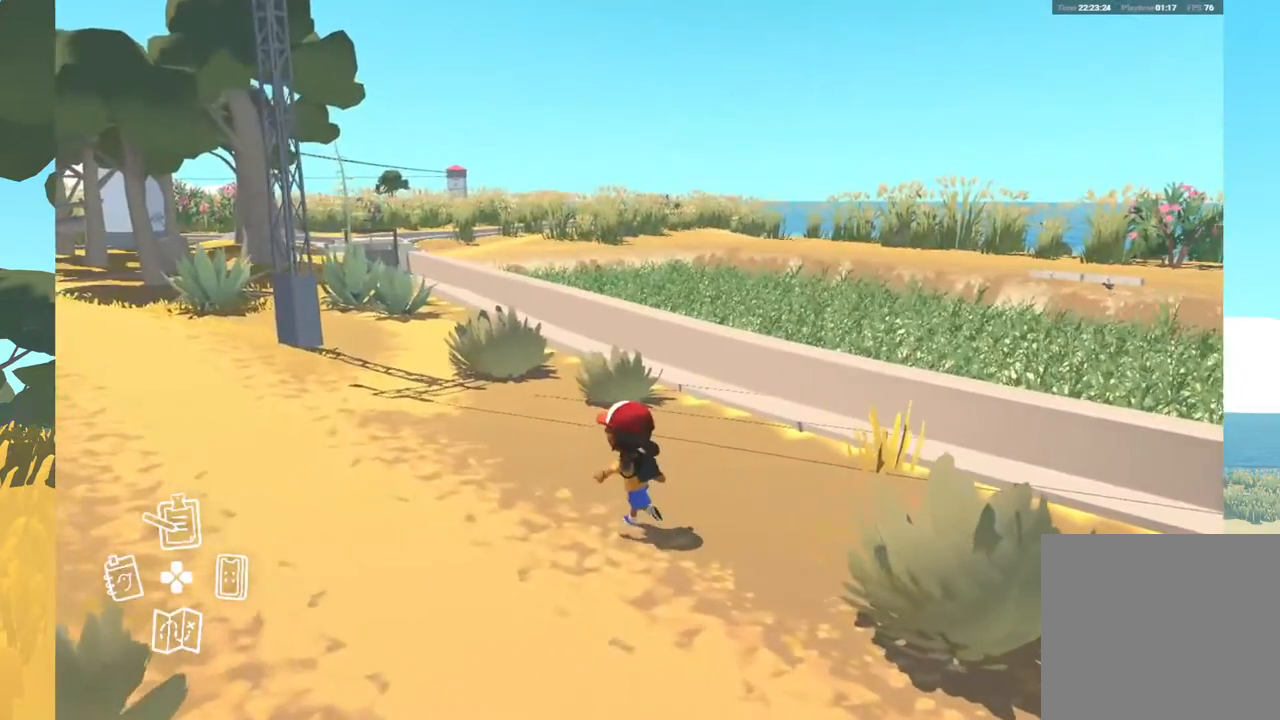
{"buttons": [], "left_stick": "up-left", "right_stick": "center", "events": []}
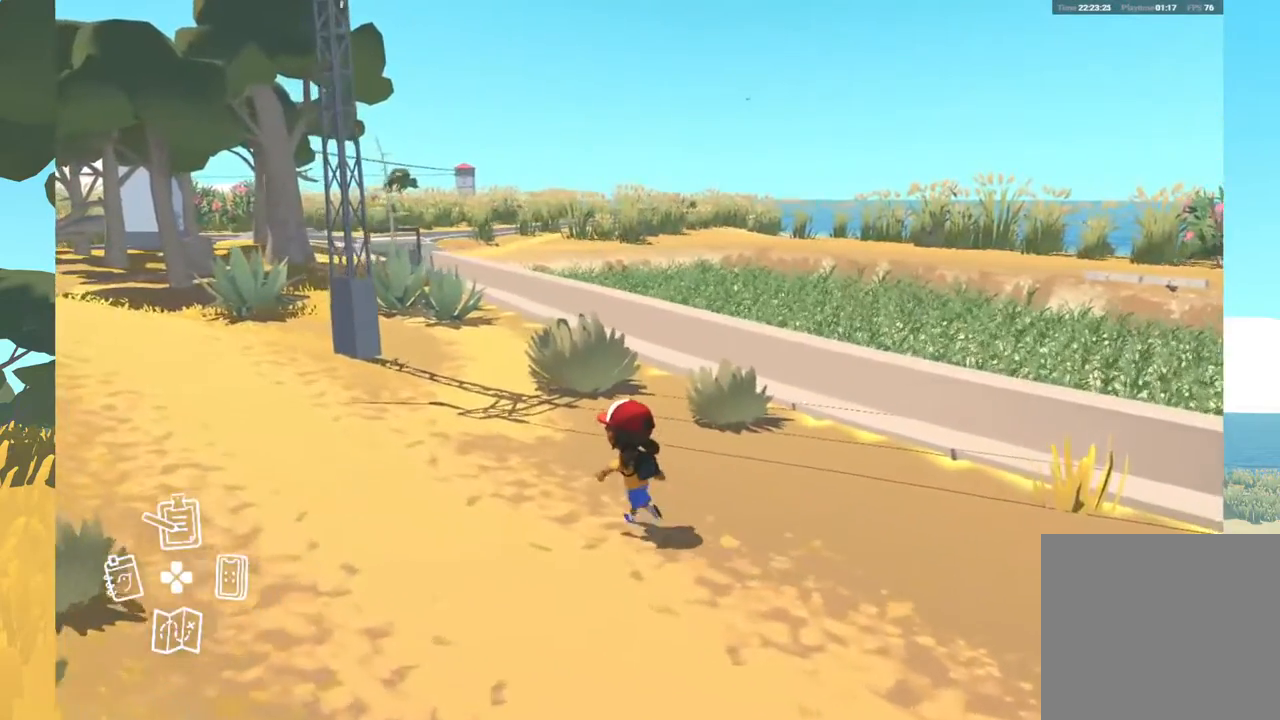
{"buttons": [], "left_stick": "up-left", "right_stick": "center", "events": []}
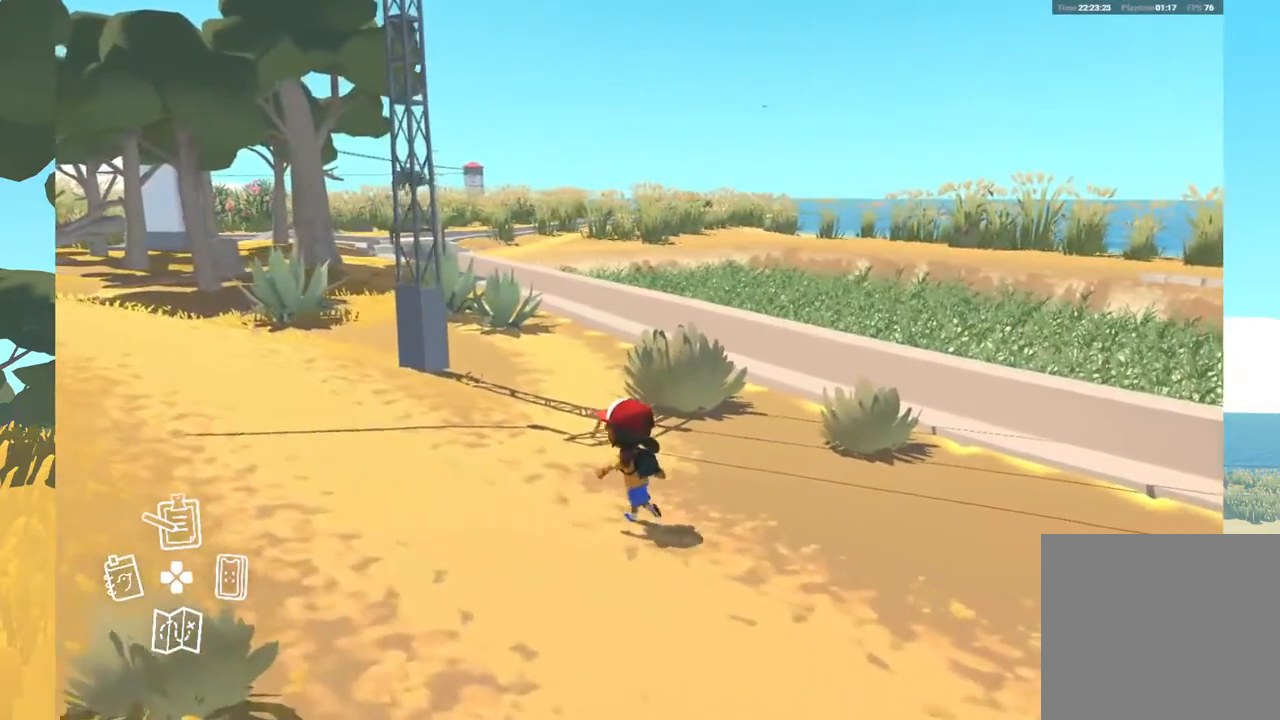
{"buttons": [], "left_stick": "up-left", "right_stick": "center", "events": []}
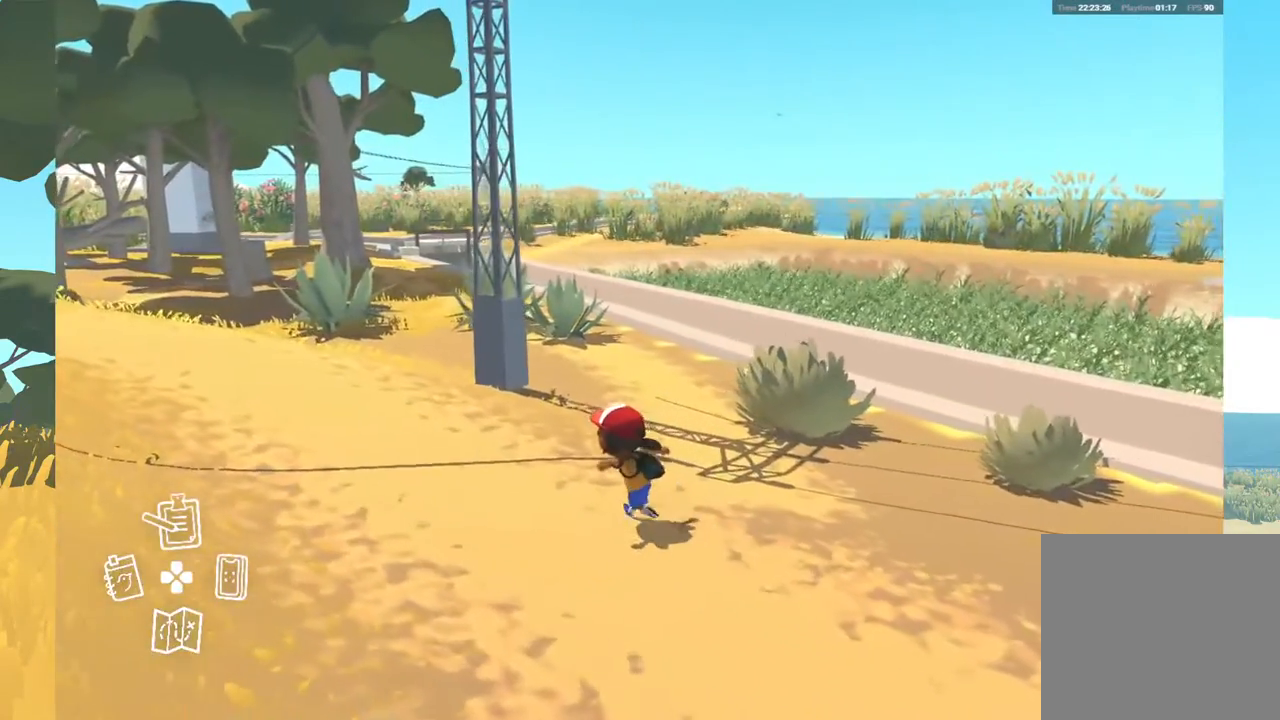
{"buttons": [], "left_stick": "up-left", "right_stick": "center", "events": []}
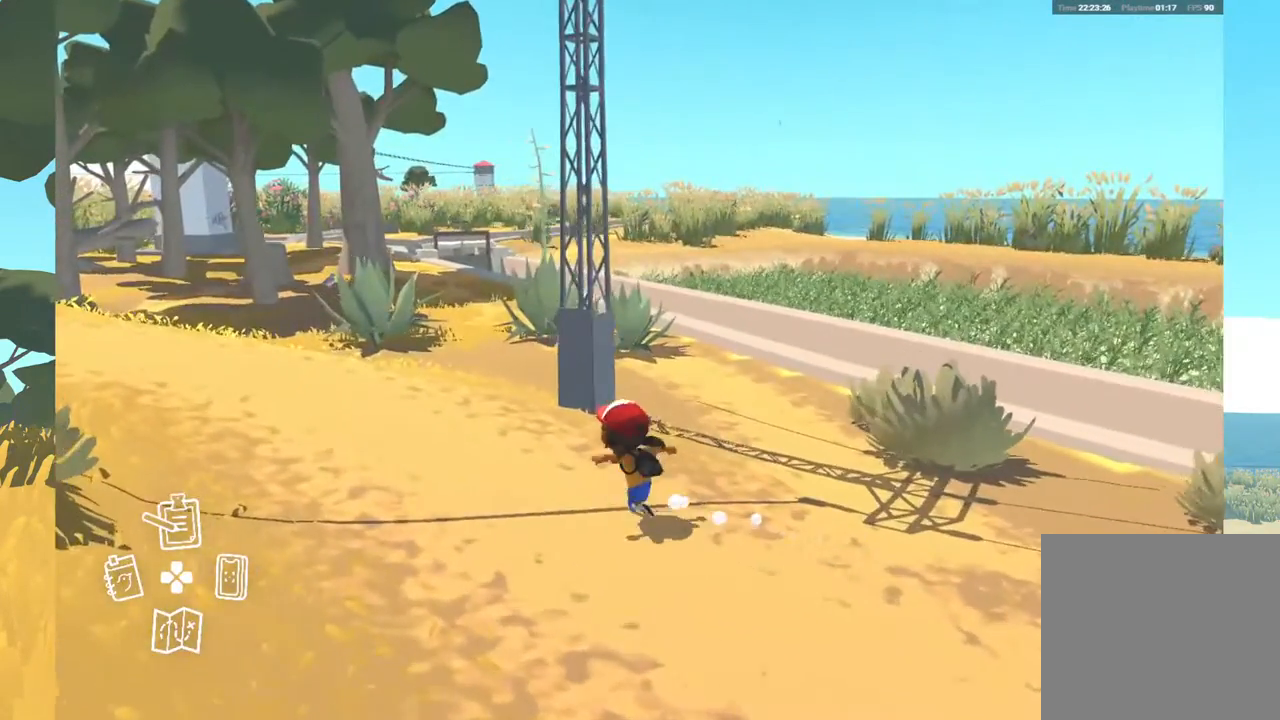
{"buttons": [], "left_stick": "up-left", "right_stick": "center", "events": []}
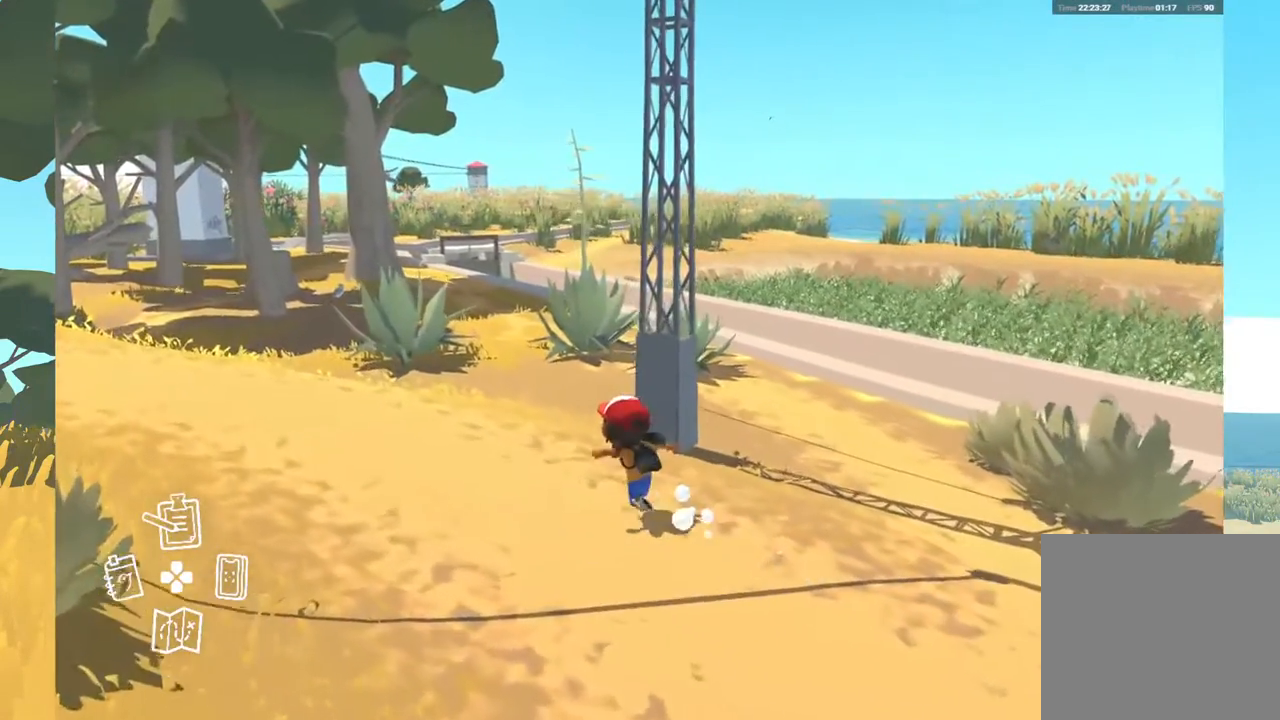
{"buttons": [], "left_stick": "center", "right_stick": "center", "events": [[300, "left_stick", "center"]]}
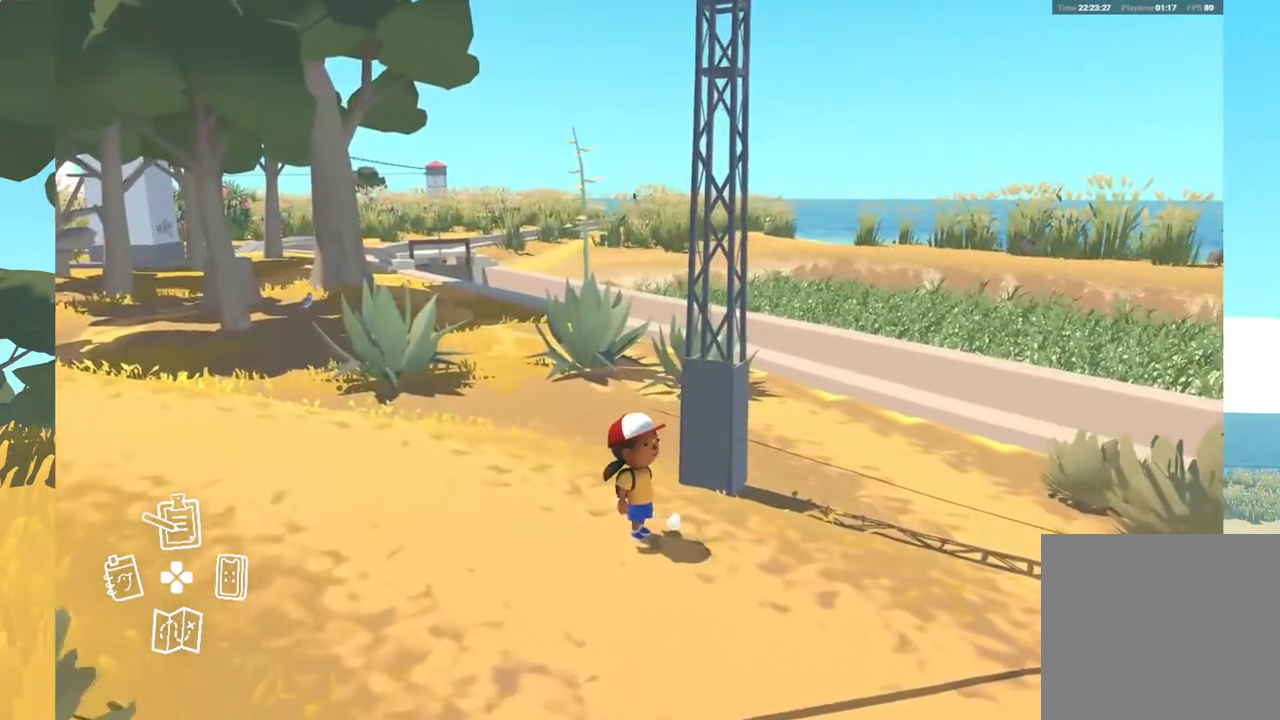
{"buttons": [], "left_stick": "center", "right_stick": "center", "events": []}
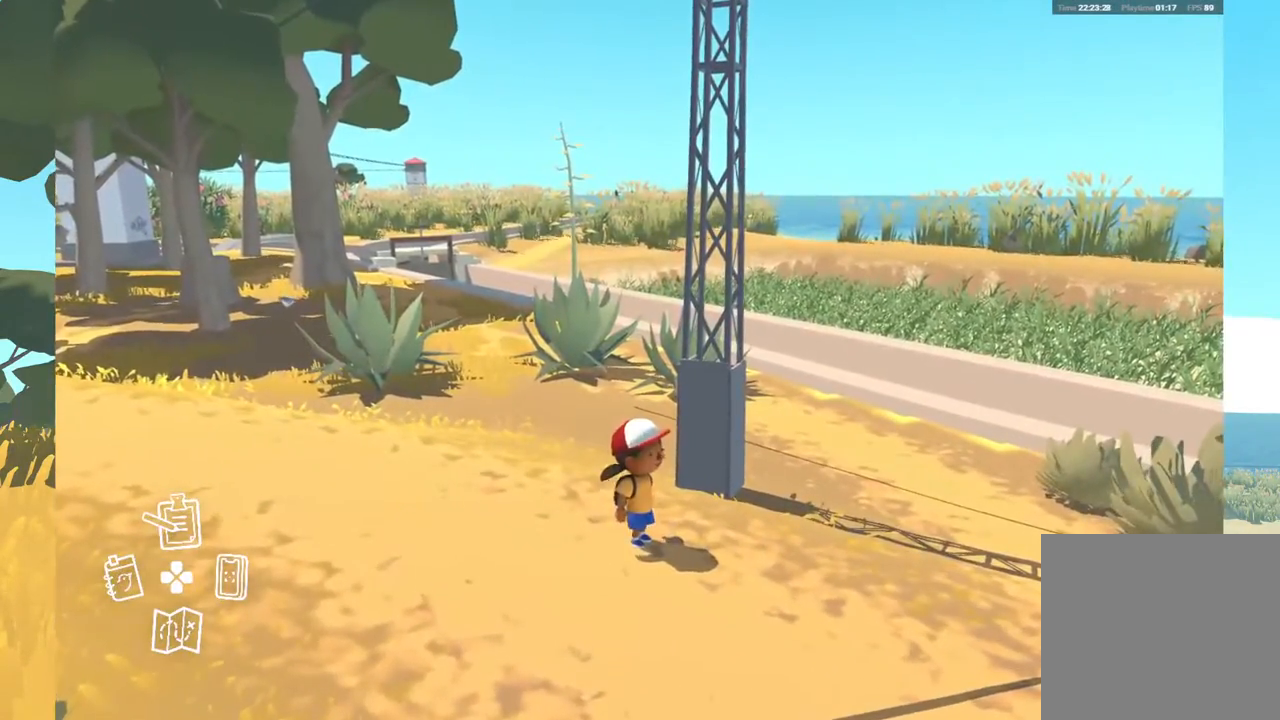
{"buttons": [], "left_stick": "up-left", "right_stick": "center", "events": [[167, "left_stick", "up-left"]]}
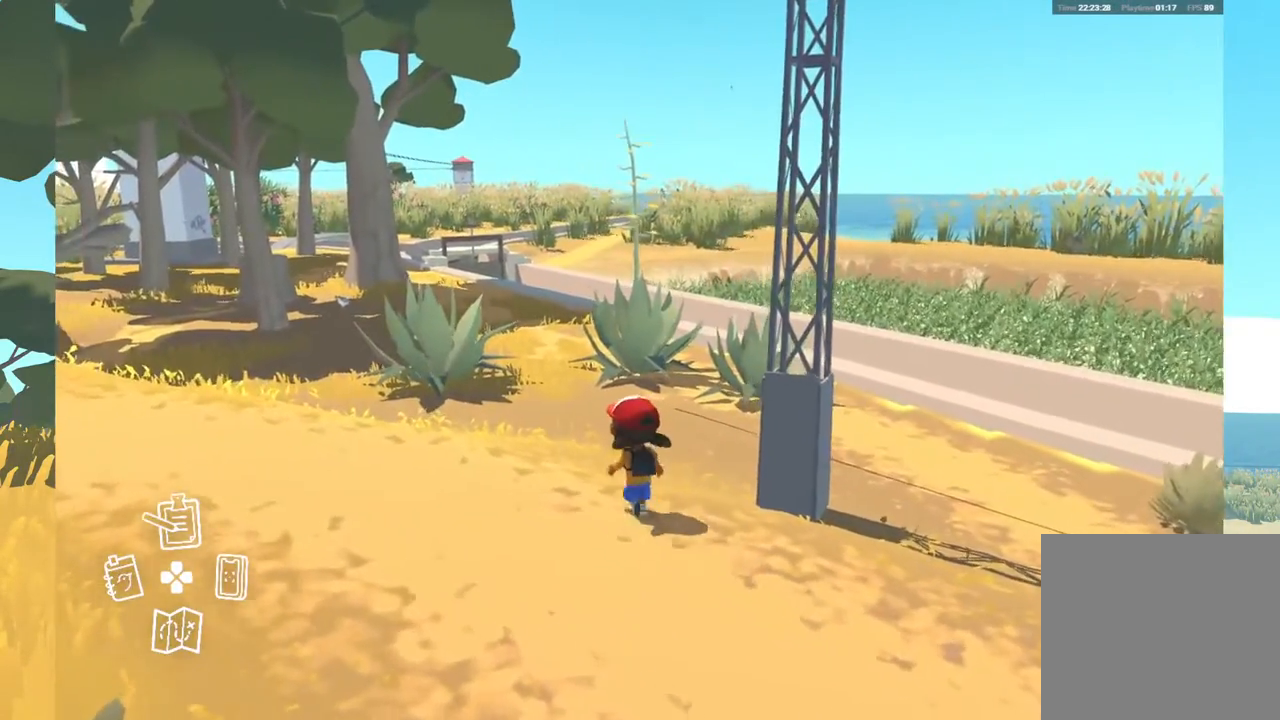
{"buttons": [], "left_stick": "center", "right_stick": "center", "events": [[167, "left_stick", "center"]]}
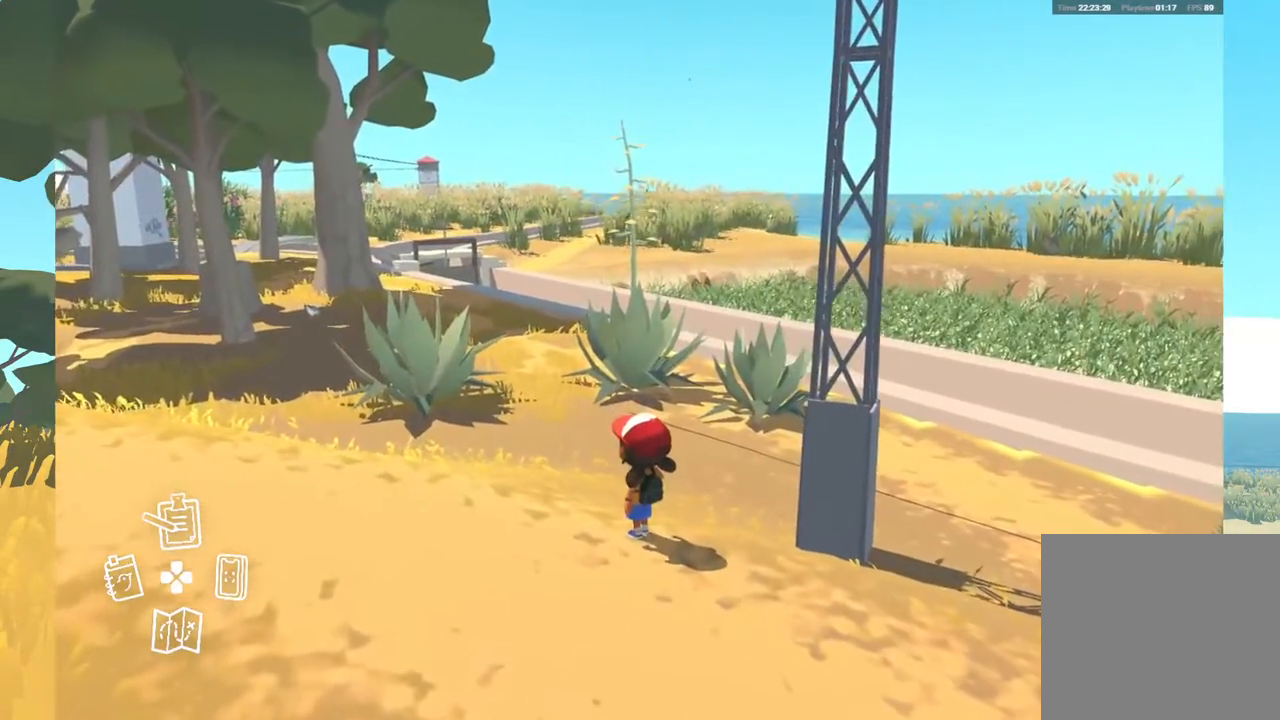
{"buttons": [], "left_stick": "up-left", "right_stick": "center", "events": [[133, "left_stick", "up-left"]]}
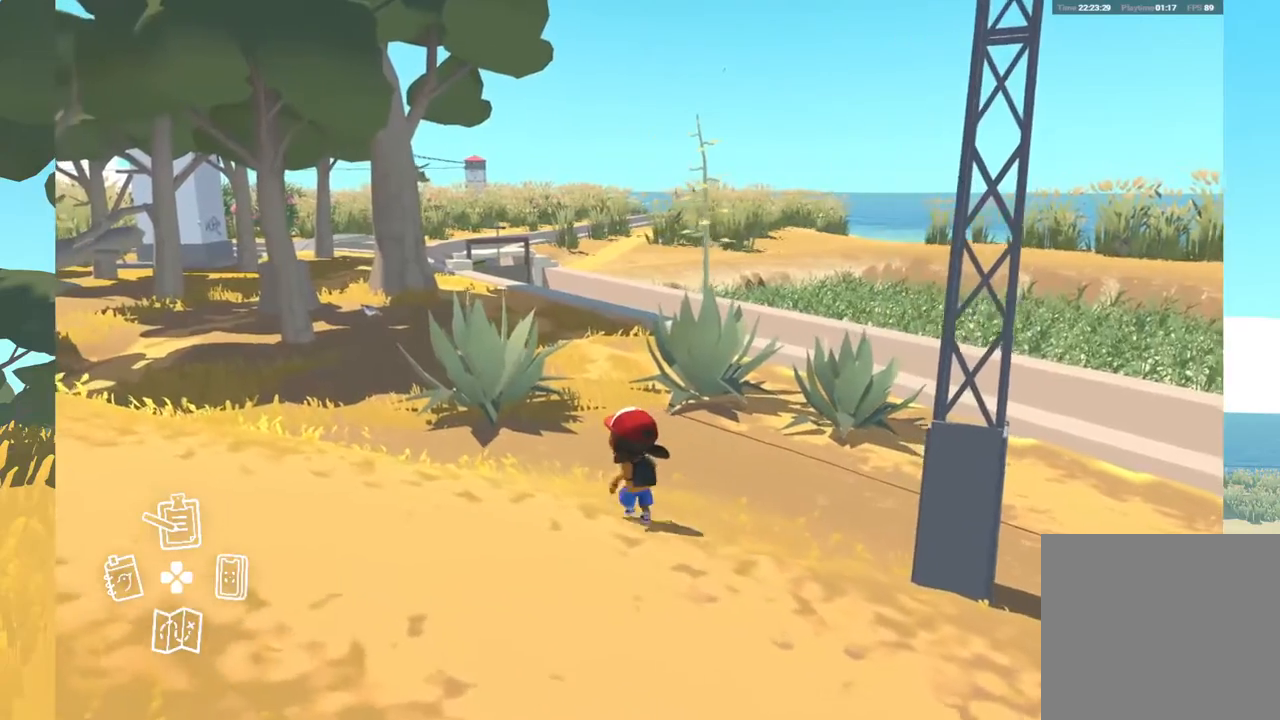
{"buttons": [], "left_stick": "center", "right_stick": "center", "events": [[250, "left_stick", "center"]]}
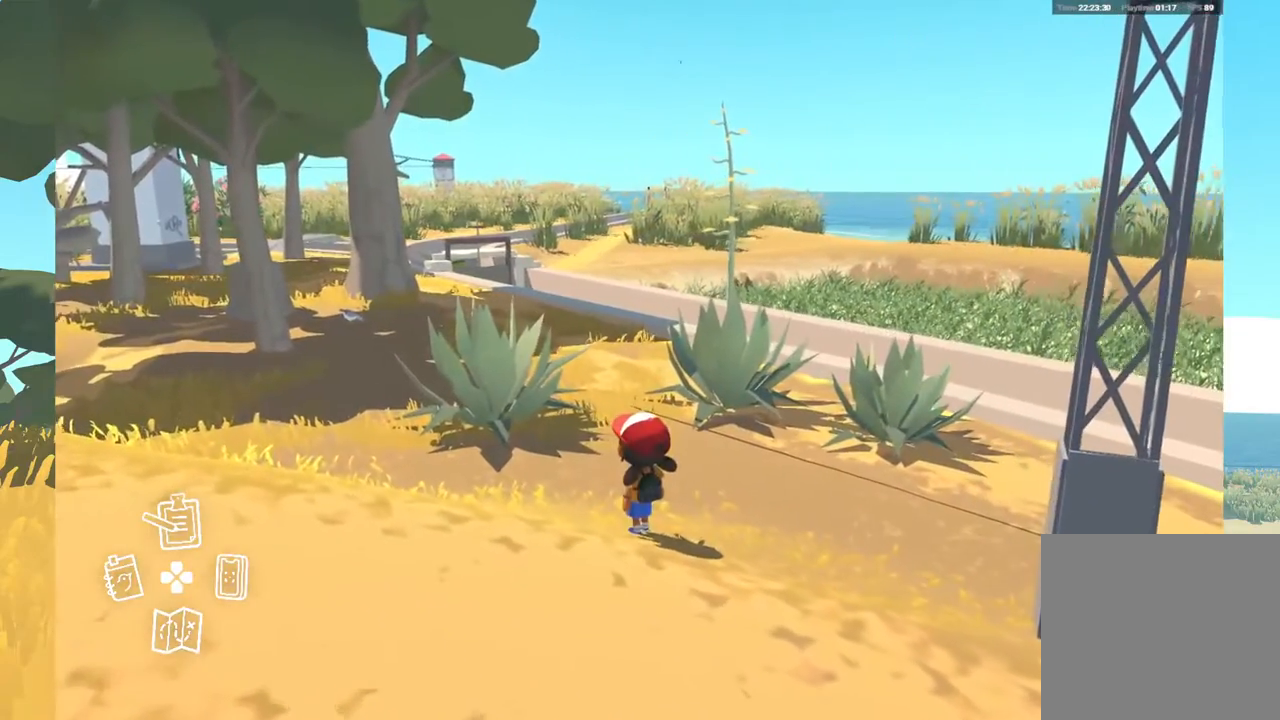
{"buttons": [], "left_stick": "up-left", "right_stick": "center", "events": [[400, "left_stick", "up-left"]]}
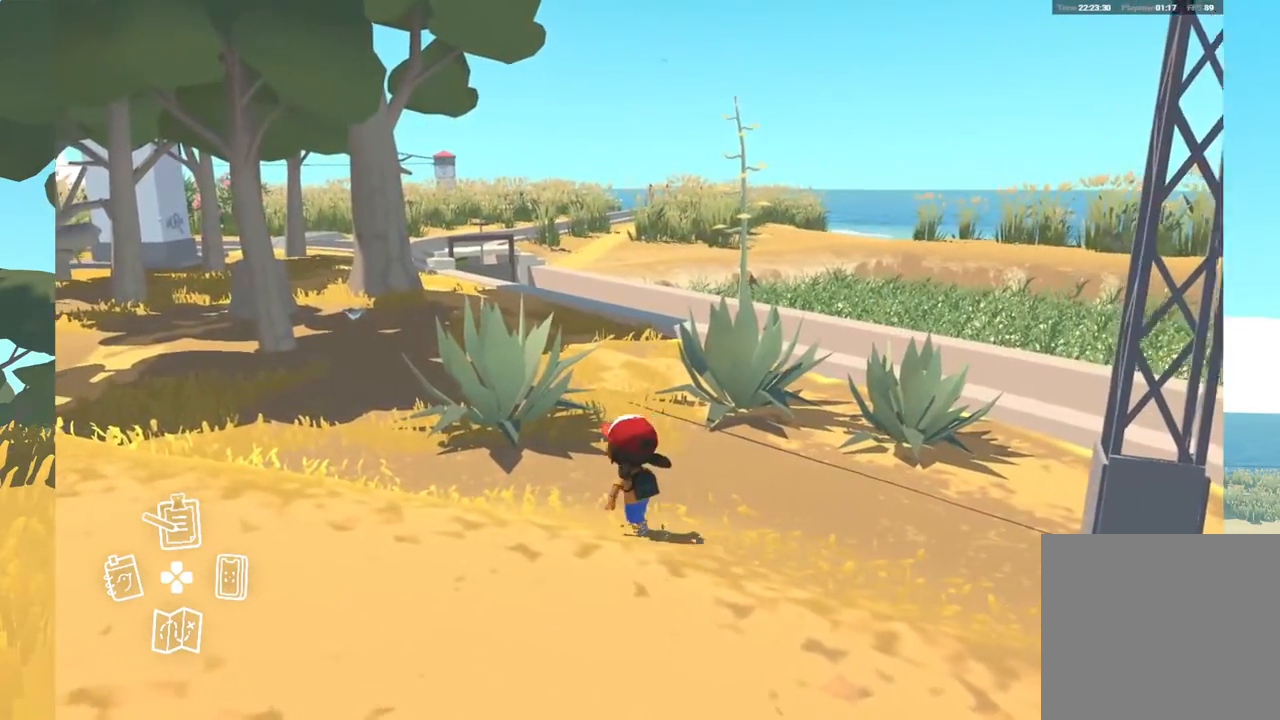
{"buttons": [], "left_stick": "up", "right_stick": "down-left", "events": [[100, "right_stick", "left"], [267, "left_stick", "up"], [317, "right_stick", "down-left"]]}
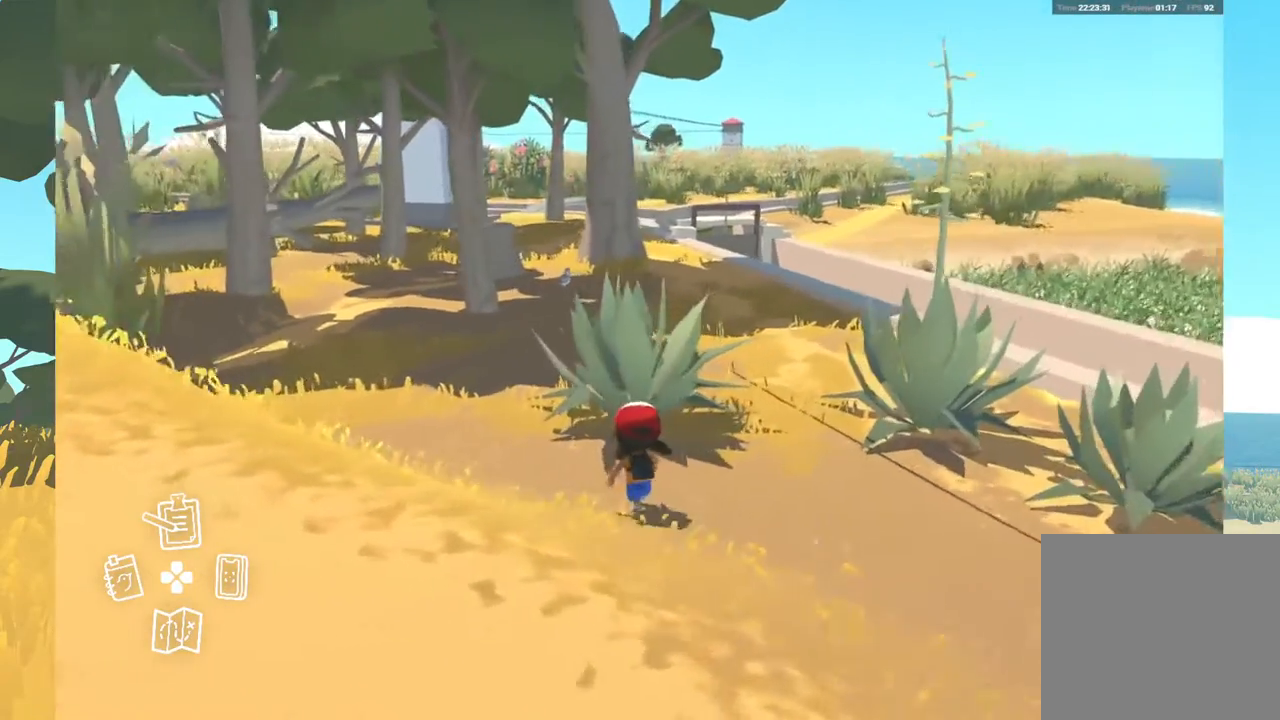
{"buttons": [], "left_stick": "up", "right_stick": "center", "events": [[100, "right_stick", "center"]]}
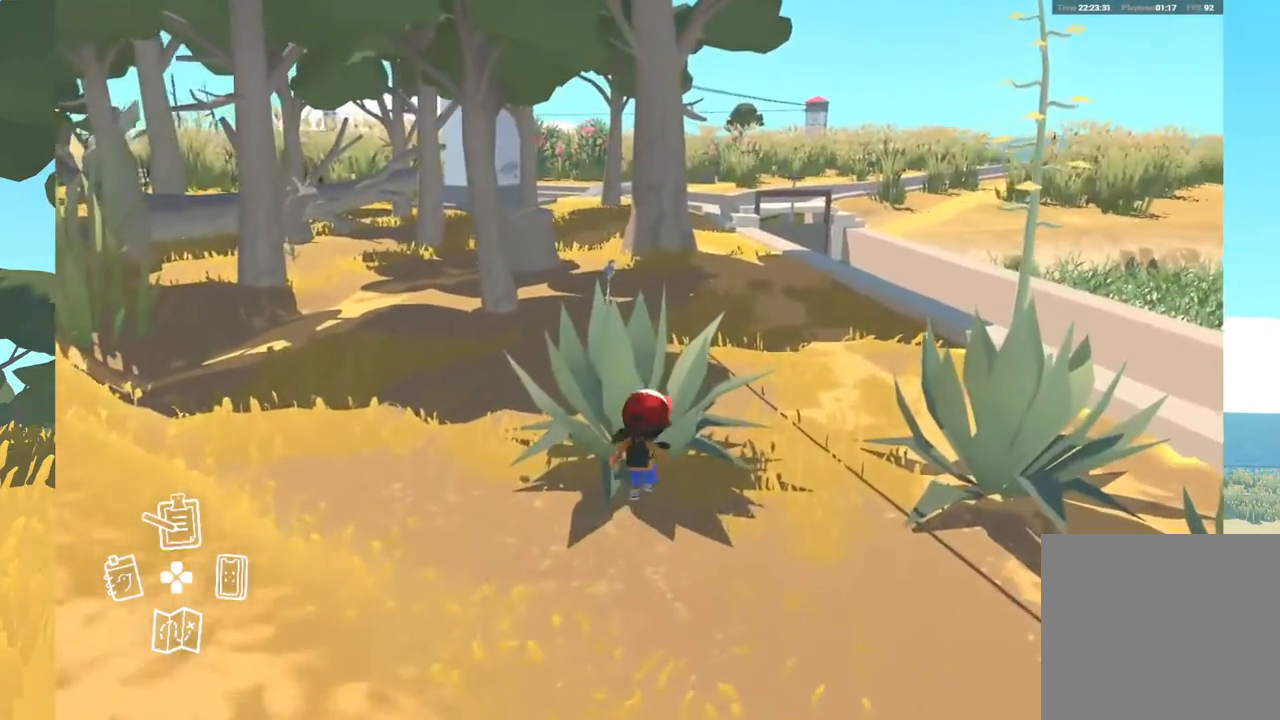
{"buttons": [], "left_stick": "up", "right_stick": "center", "events": []}
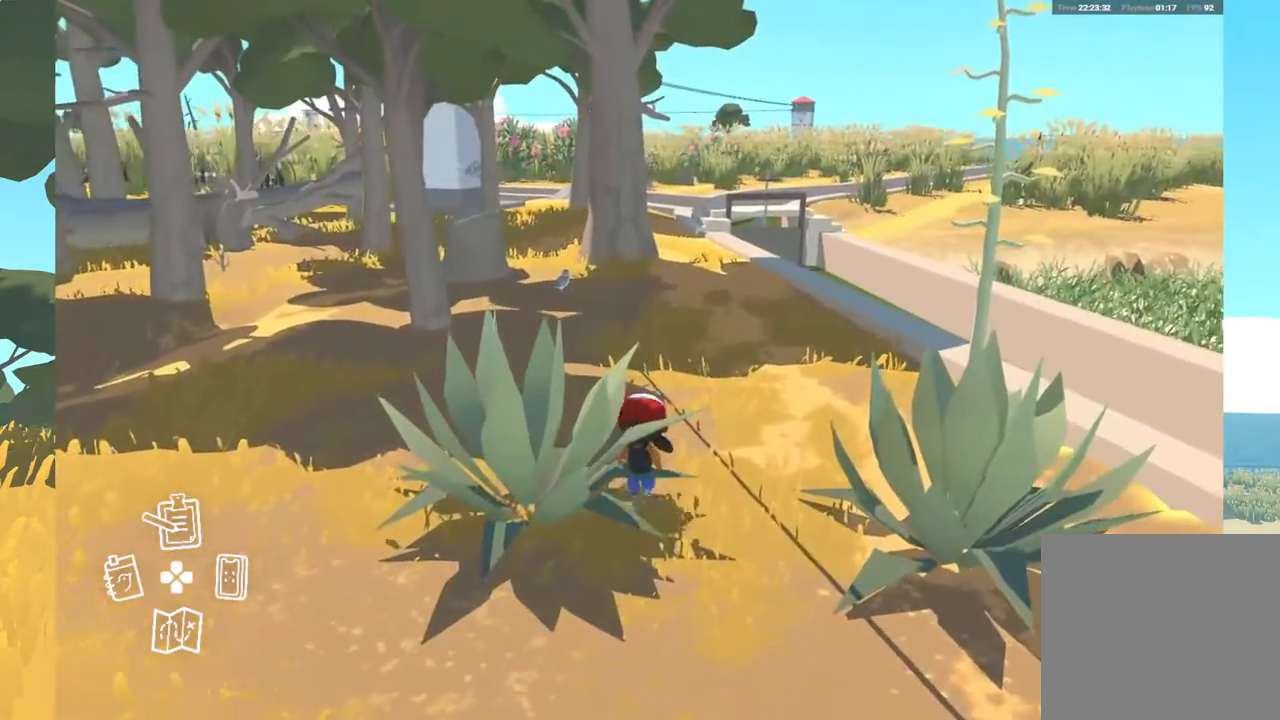
{"buttons": [], "left_stick": "up", "right_stick": "center", "events": []}
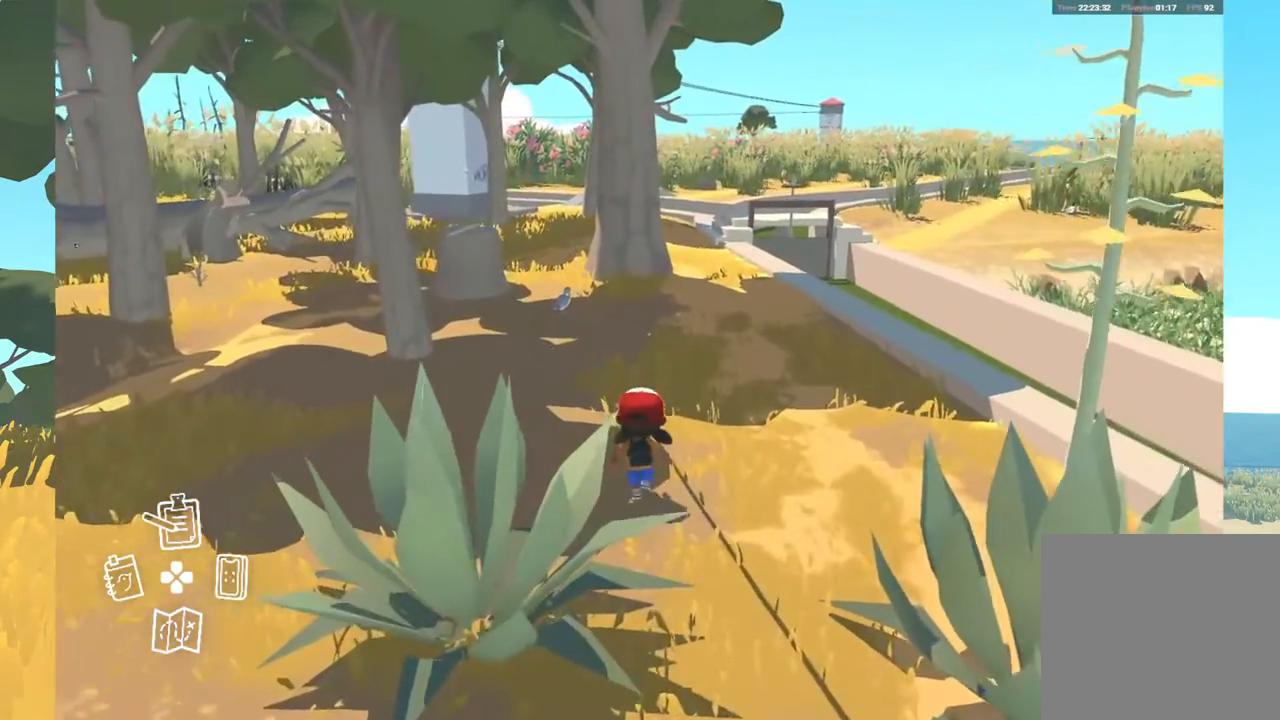
{"buttons": [], "left_stick": "up", "right_stick": "center", "events": []}
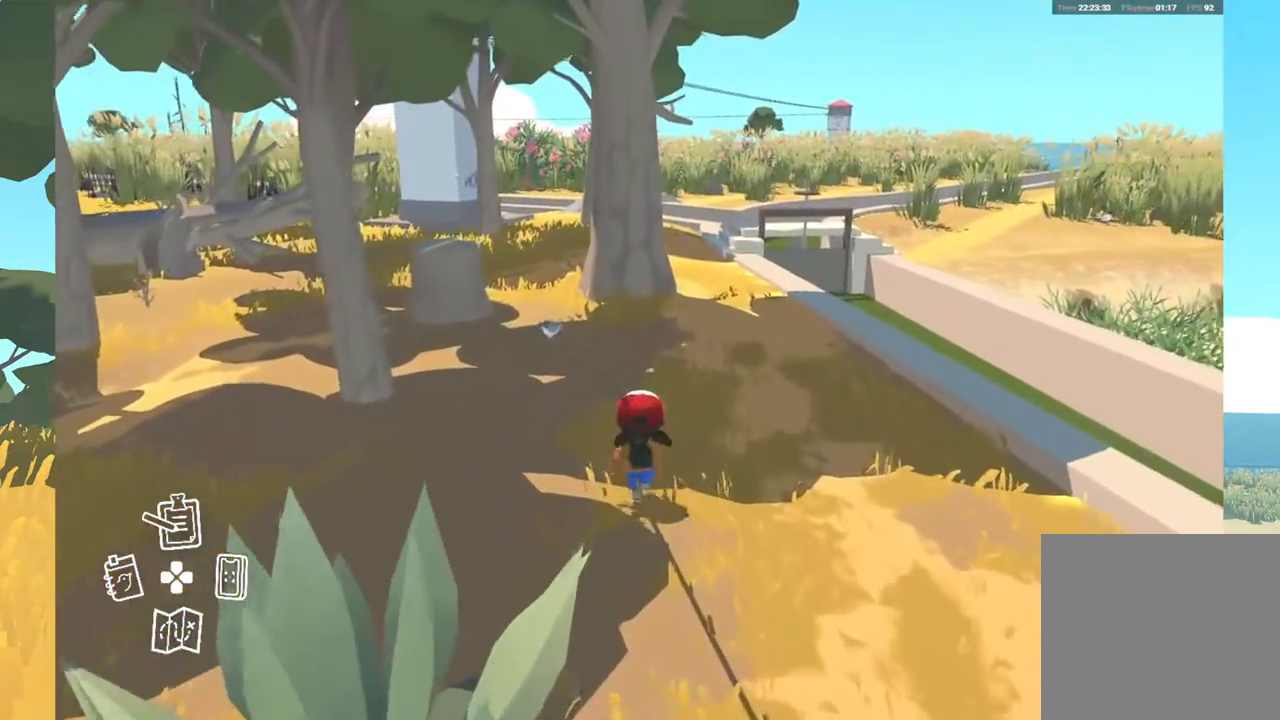
{"buttons": [], "left_stick": "center", "right_stick": "center", "events": [[217, "left_stick", "center"]]}